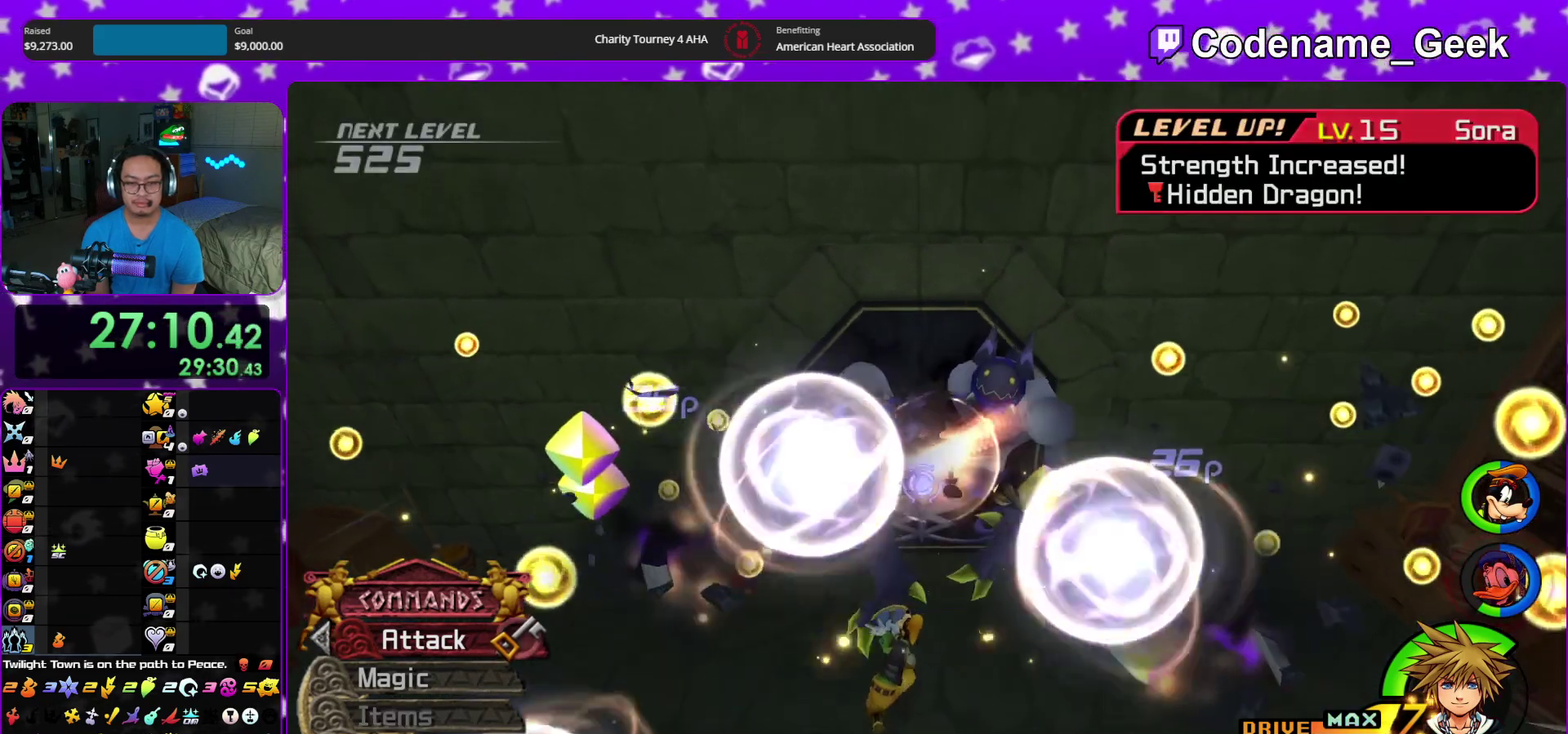
Gameplay with a controller (Nintendo layout); each line is a JSON object with the inputs held at the frame after it (dt_ms = milliseconds from this image to that frame). "events" lists button and stick changes between this image and that frame as [ms after this image, input, new state], when the widget could be followed in between. This overlay highlights the sticks when they move; stick clicks (L3 R3) are not distinguishable. Not read: HOME L3 R3 START.
{"dt_ms": 300, "buttons": ["A"], "left_stick": "up", "right_stick": "center", "events": [[33, "A", "down"], [117, "A", "up"], [183, "A", "down"]]}
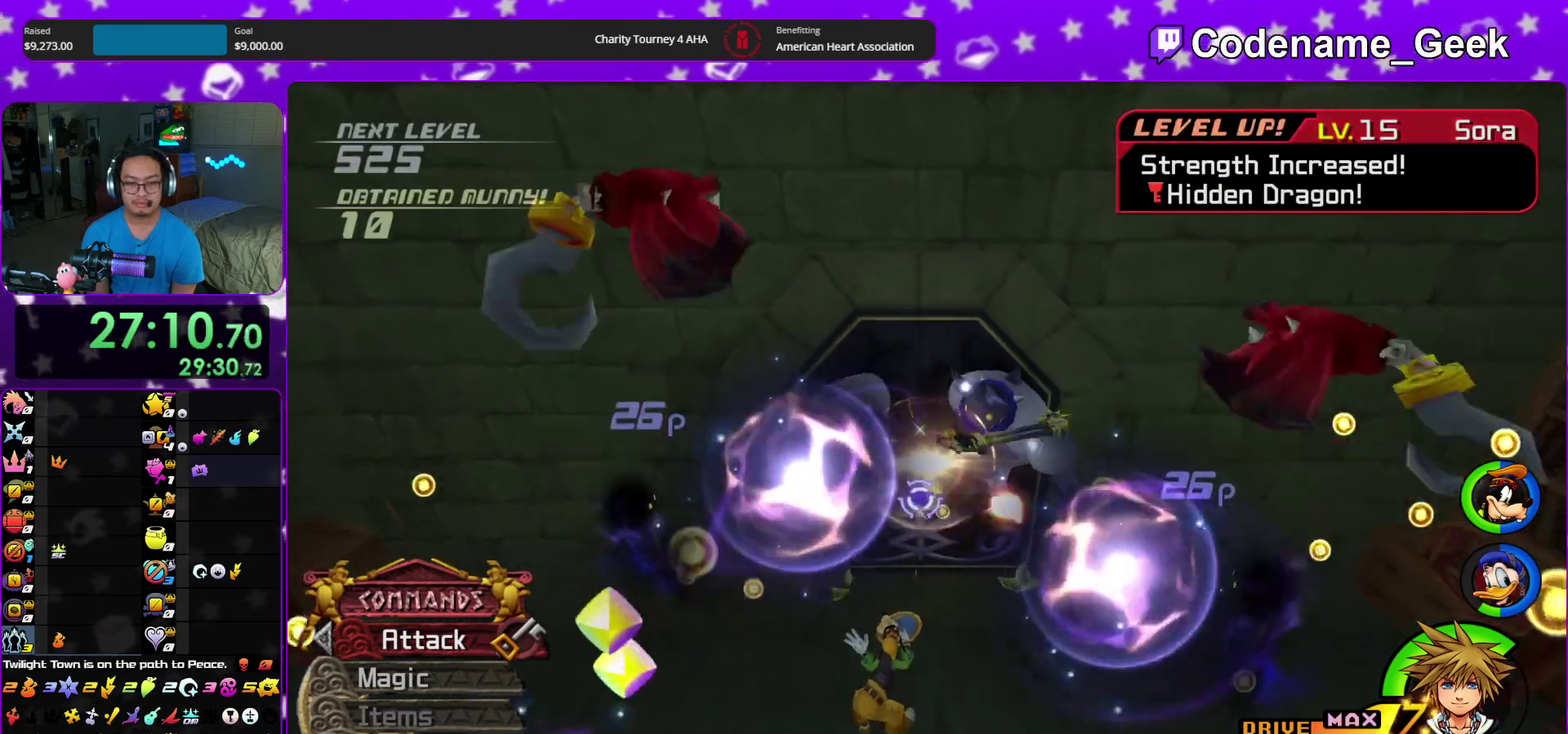
{"dt_ms": 900, "buttons": ["A"], "left_stick": "up", "right_stick": "center", "events": [[17, "A", "up"], [100, "A", "down"], [183, "A", "up"], [267, "A", "down"], [367, "A", "up"], [450, "A", "down"], [583, "A", "up"], [650, "A", "down"], [750, "A", "up"], [833, "A", "down"]]}
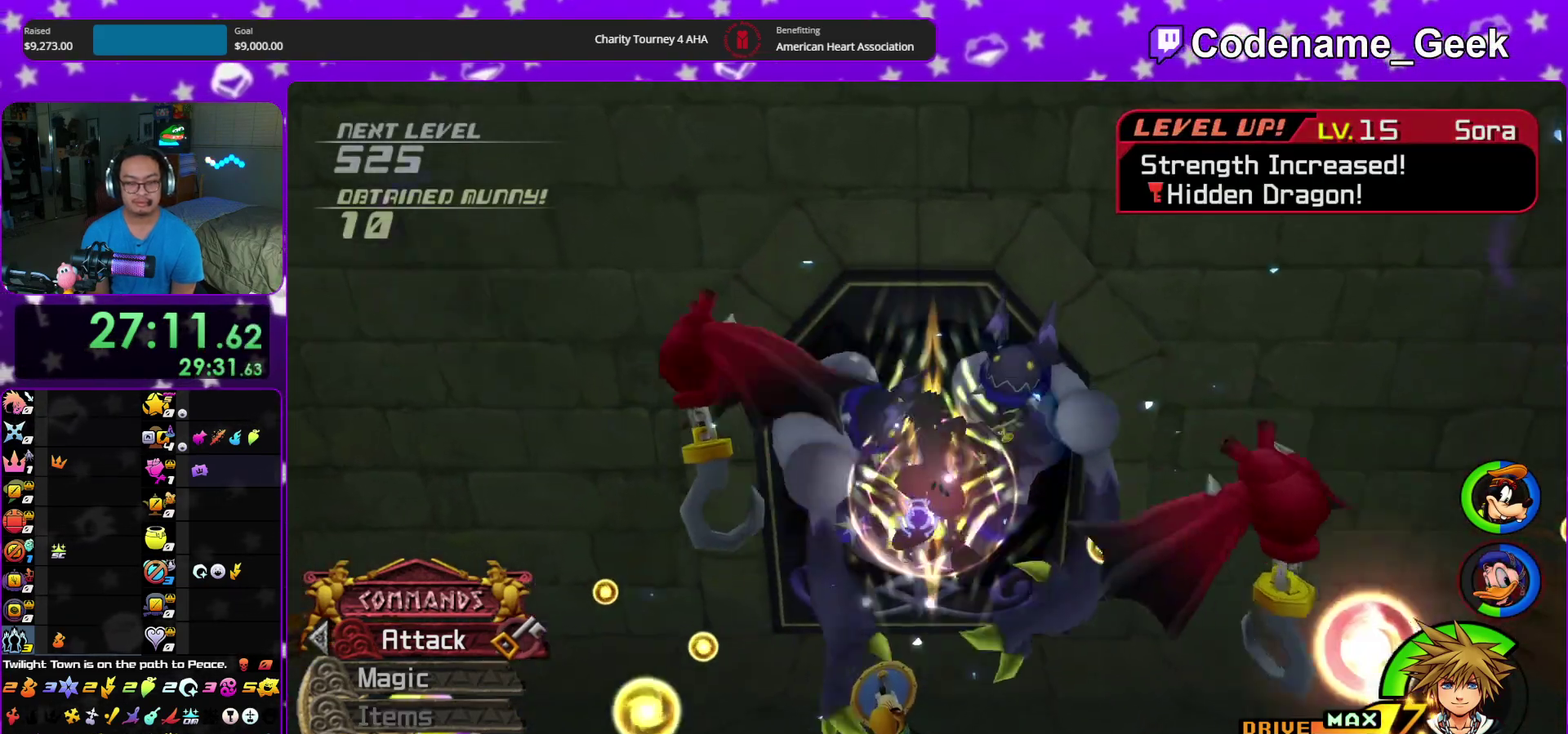
{"dt_ms": 300, "buttons": [], "left_stick": "up", "right_stick": "center", "events": [[83, "A", "up"], [150, "A", "down"], [283, "A", "up"]]}
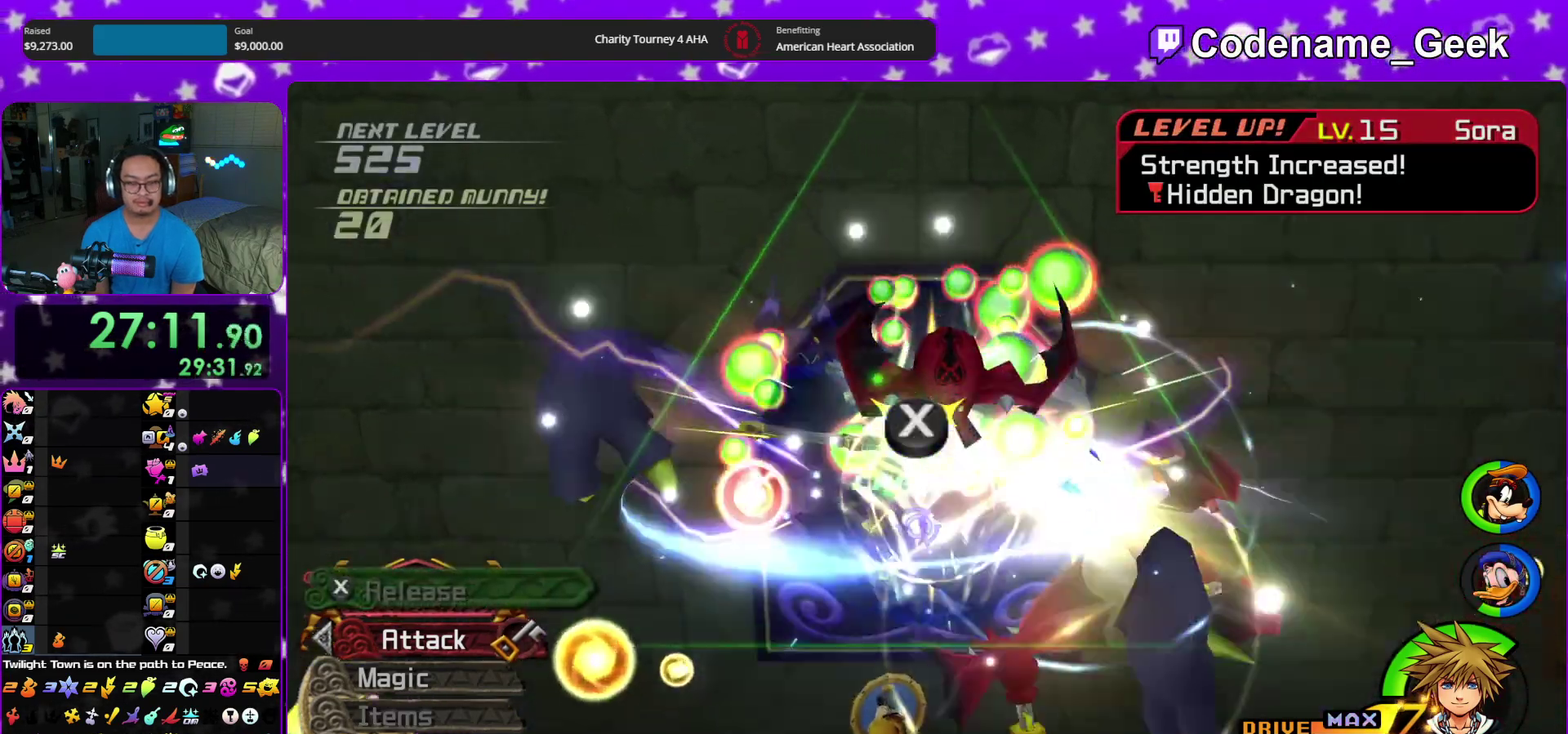
{"dt_ms": 600, "buttons": [], "left_stick": "center", "right_stick": "center", "events": [[67, "A", "down"], [167, "A", "up"], [200, "left_stick", "center"], [233, "A", "down"], [350, "A", "up"]]}
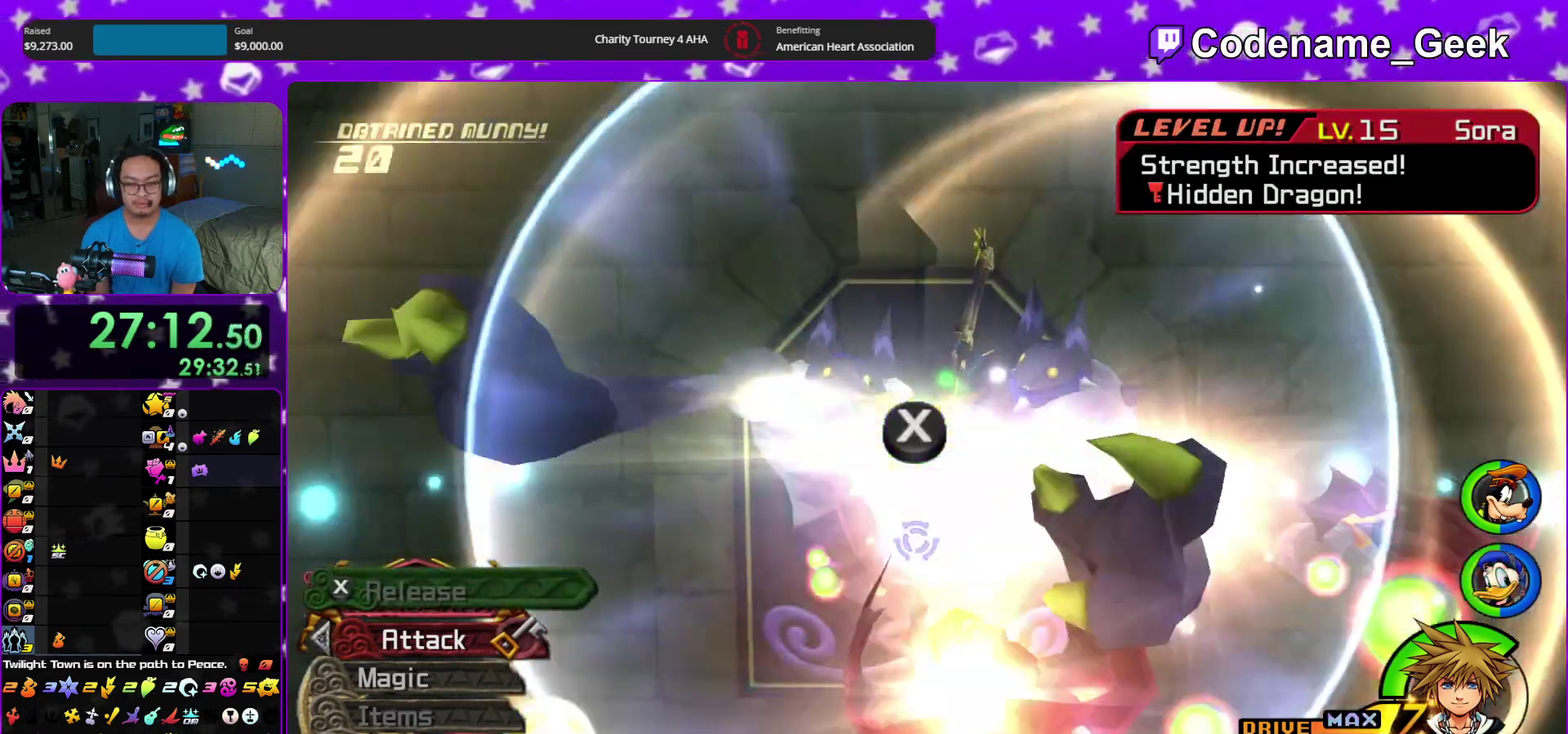
{"dt_ms": 400, "buttons": [], "left_stick": "center", "right_stick": "down", "events": [[50, "right_stick", "down"], [133, "right_stick", "center"], [200, "right_stick", "down"], [300, "right_stick", "center"], [400, "right_stick", "down"]]}